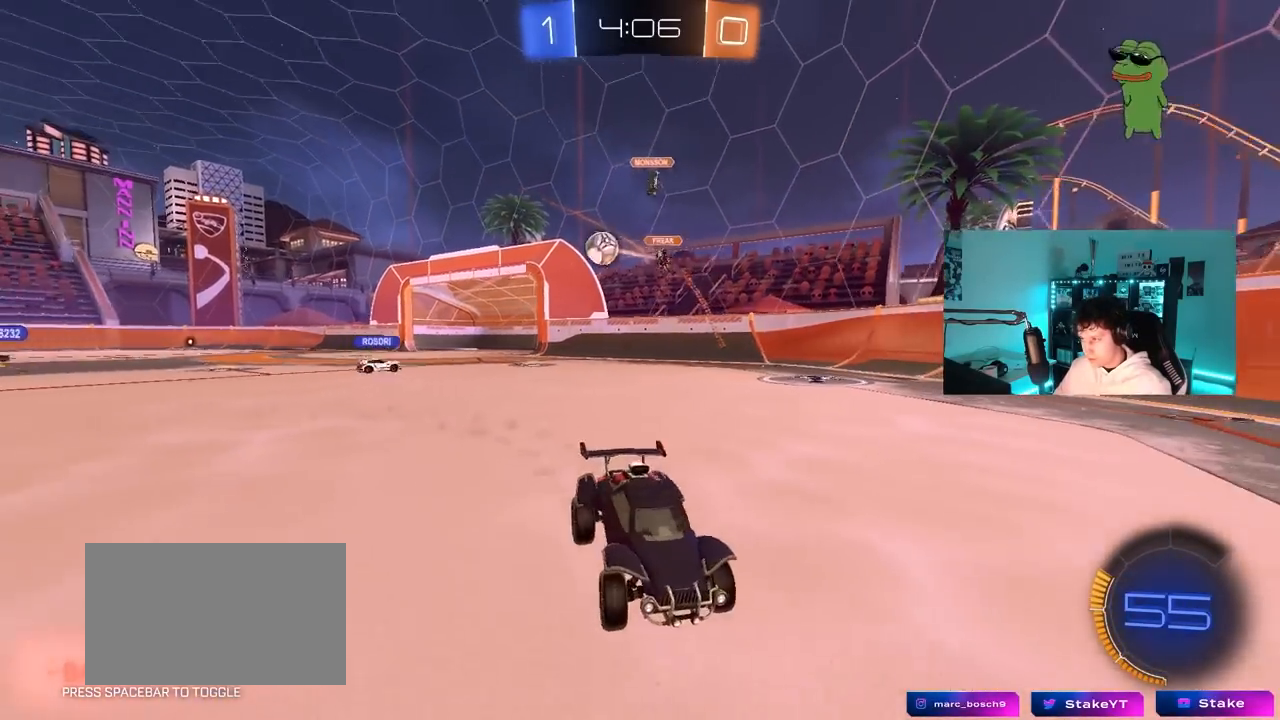
Gameplay with keyboard and mouse; each line is a JSON object with the keys and mouse buttons held at the frame after it. "events" lists presses ("down") and releases ("up") of "1", "2", "3", "4", "5", "a", "alt", "c", "caps_lock", "ctrl", "d", "e", "f", "g", "q", "r", "s", "shift", "space", "t", "tab", "v", "w", "x", "z", "mouse_left", "mouse_wheel" and "mouse_right" between this image and that frame as [ms after this image, input, new state], when the widget could be followed in between. "mouse_left", "mouse_wheel", "mouse_right" = the "left", "wheel", "right" buttons of the "mouse" list. No other keys are recorded. "wheel" means that the mouse wheel is clicked or scrolled. "mouse_move" is the direction in which the mouse moves at that frame (one of eight, or "still"), when it could be read.
{"keys": ["d", "shift", "w"], "mouse": ["left", "right"], "mouse_move": "still", "events": [[50, "d", "down"], [150, "shift", "down"], [200, "mouse_left", "down"], [200, "shift", "up"], [433, "mouse_right", "down"], [467, "shift", "down"]]}
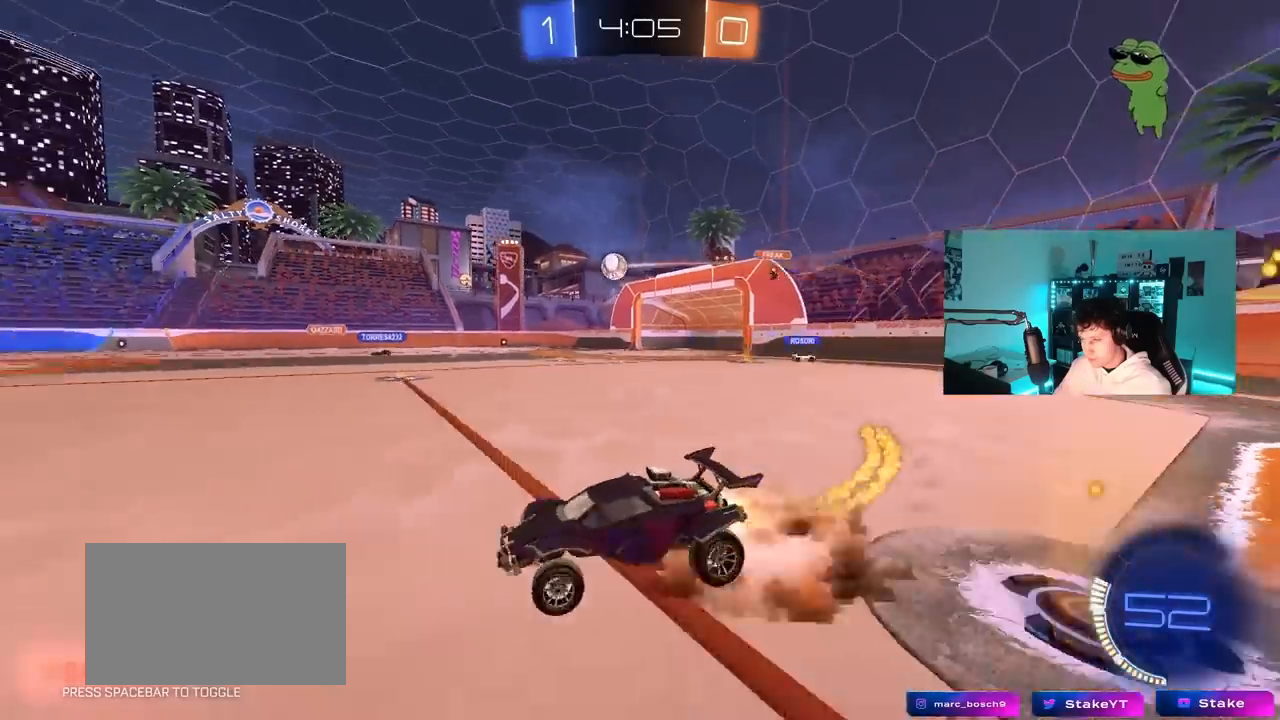
{"keys": ["d", "shift"], "mouse": [], "mouse_move": "still", "events": [[17, "mouse_right", "up"], [67, "mouse_right", "down"], [117, "s", "down"], [117, "w", "up"], [267, "mouse_left", "up"], [300, "mouse_right", "up"], [450, "s", "up"]]}
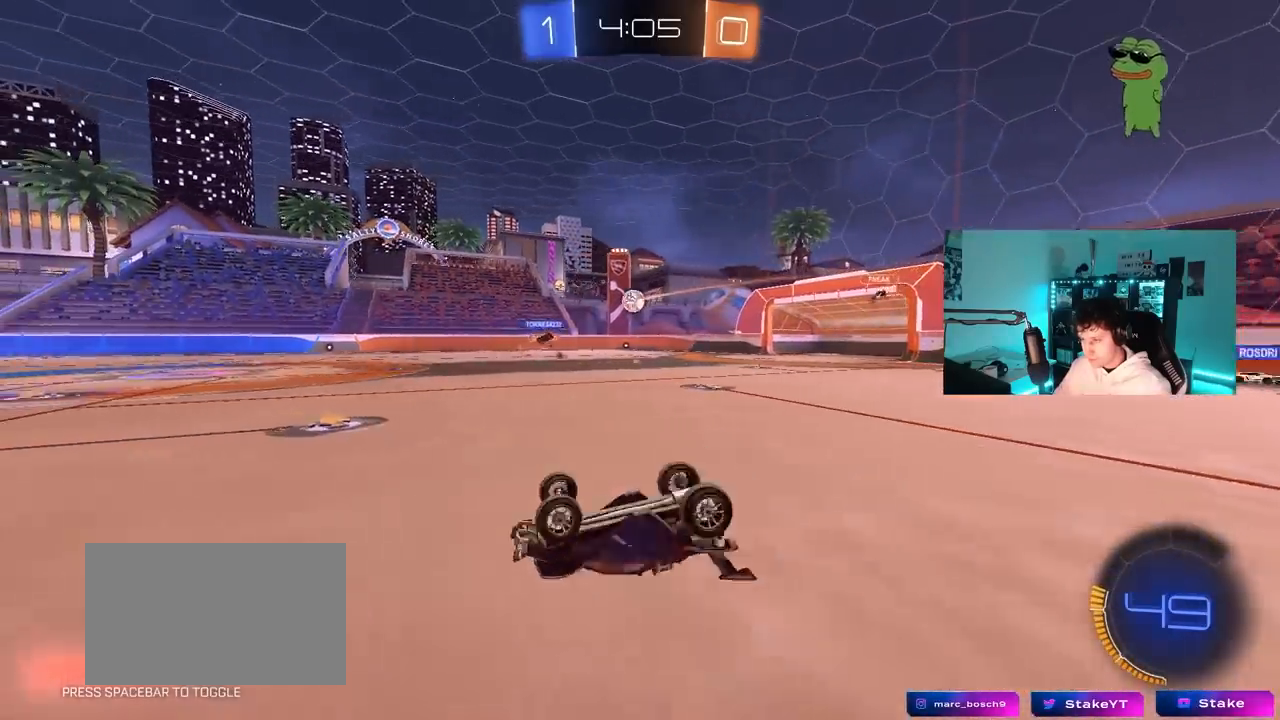
{"keys": [], "mouse": [], "mouse_move": "still", "events": [[83, "s", "down"], [317, "s", "up"], [417, "shift", "up"], [500, "d", "up"]]}
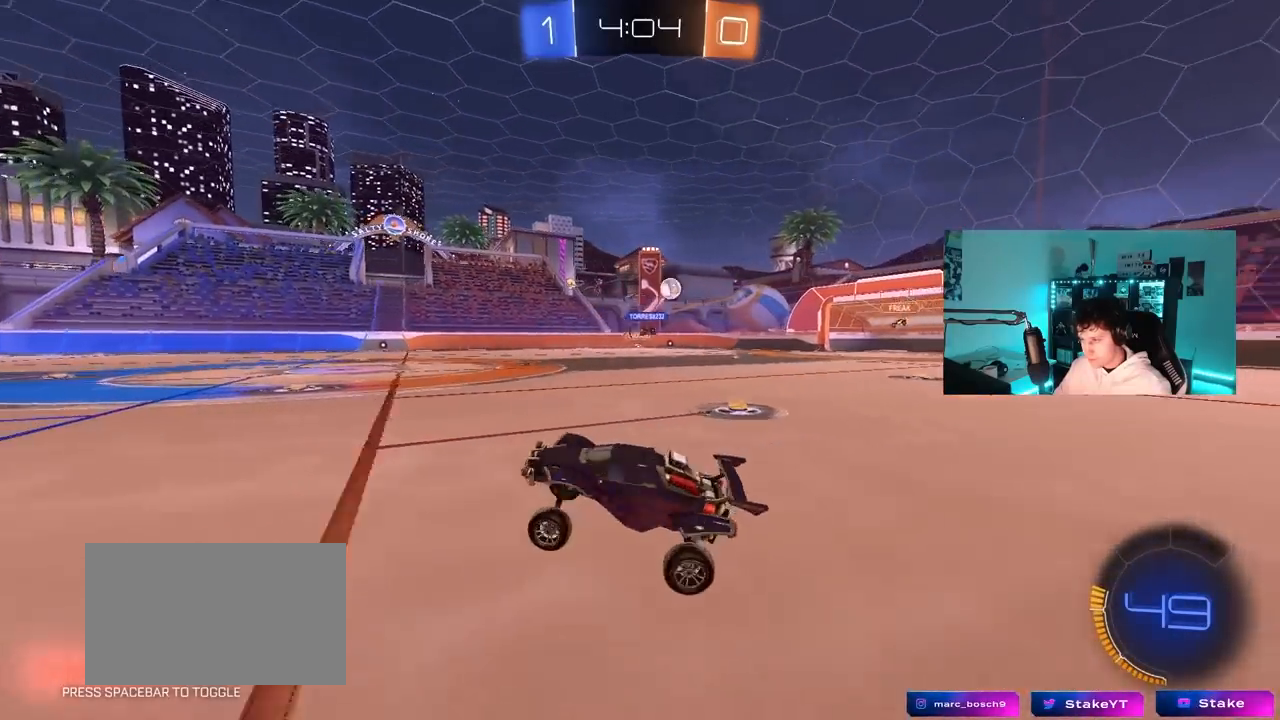
{"keys": ["d", "w"], "mouse": [], "mouse_move": "still", "events": [[200, "d", "down"], [200, "w", "down"]]}
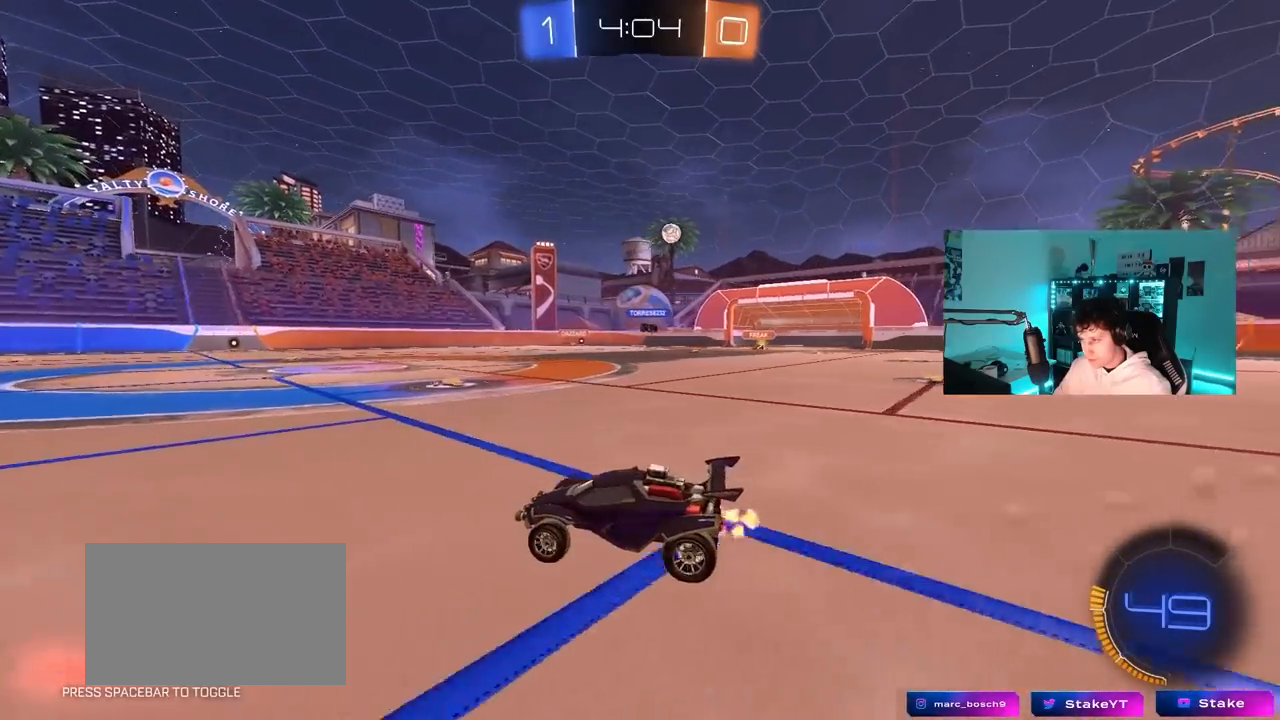
{"keys": ["d", "shift", "w"], "mouse": [], "mouse_move": "still", "events": [[17, "d", "up"], [200, "a", "down"], [400, "a", "up"], [450, "d", "down"], [483, "shift", "down"]]}
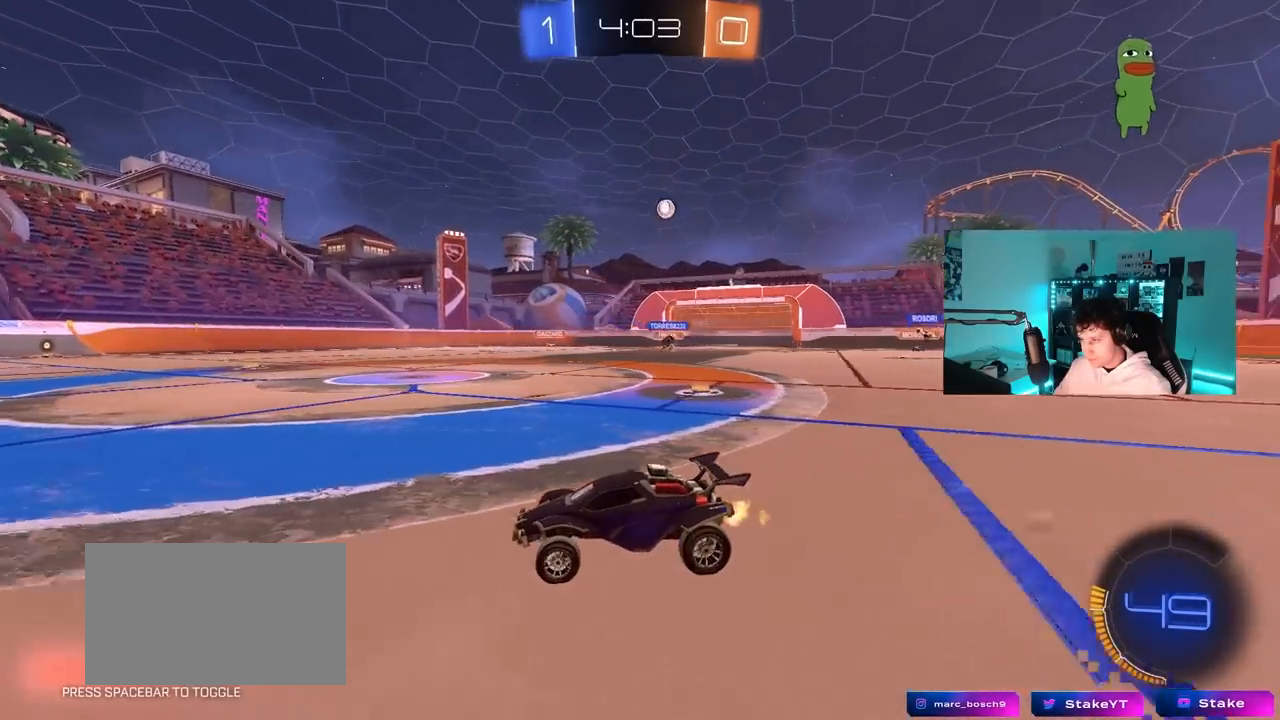
{"keys": ["a", "w"], "mouse": [], "mouse_move": "still", "events": [[133, "shift", "up"], [183, "d", "up"], [500, "a", "down"]]}
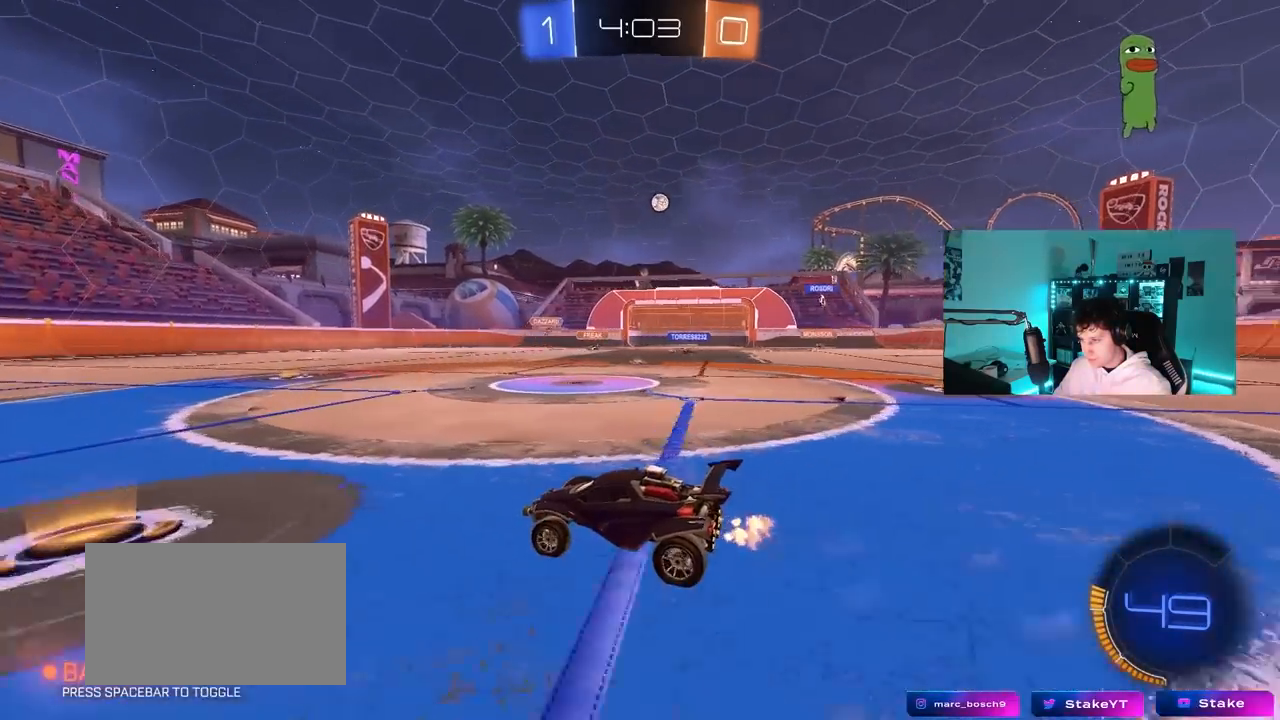
{"keys": ["w"], "mouse": [], "mouse_move": "still", "events": [[100, "a", "up"], [100, "d", "down"], [433, "d", "up"]]}
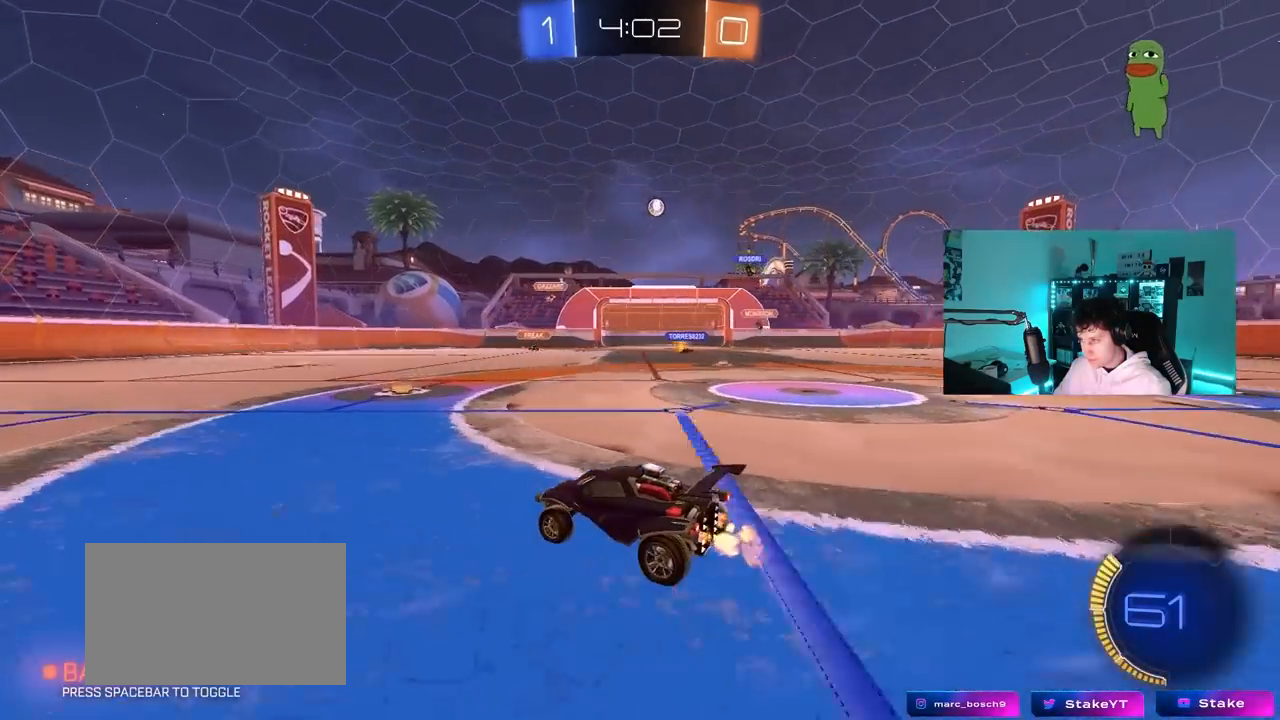
{"keys": ["d", "w"], "mouse": [], "mouse_move": "still", "events": [[67, "d", "down"], [300, "d", "up"], [450, "d", "down"]]}
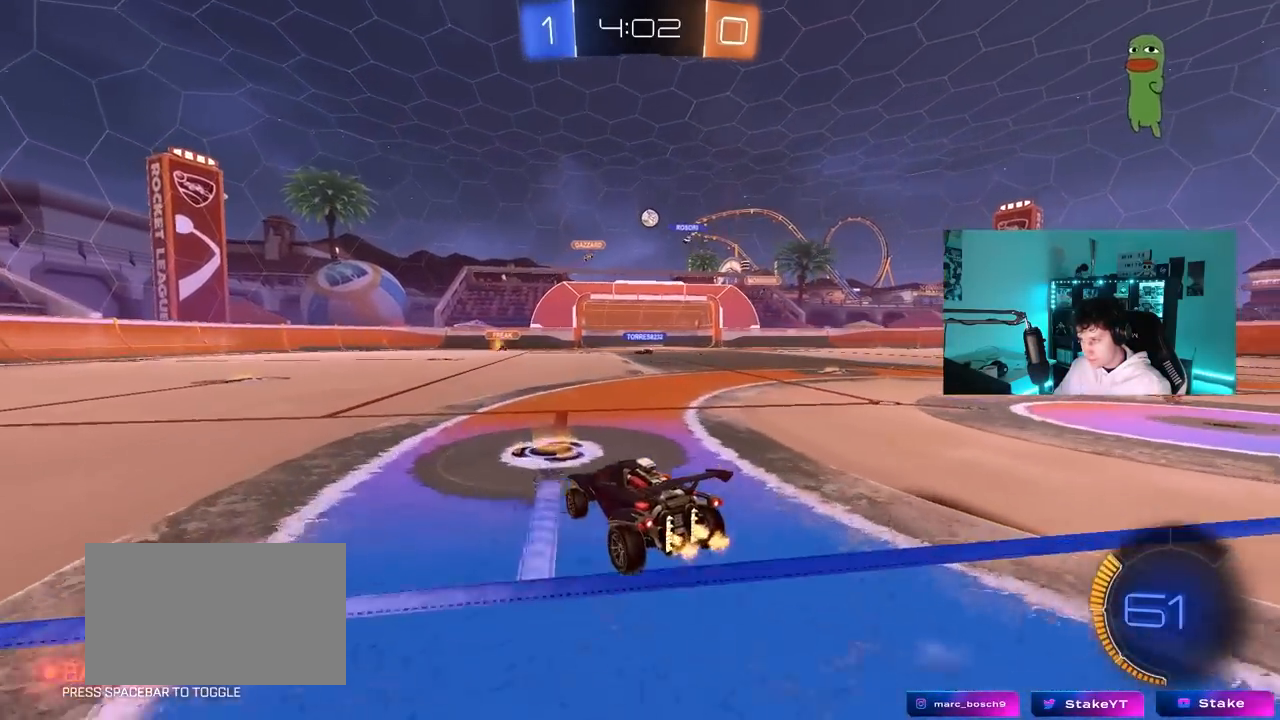
{"keys": ["d", "w"], "mouse": [], "mouse_move": "still", "events": [[133, "shift", "down"], [233, "shift", "up"], [367, "d", "up"], [417, "d", "down"]]}
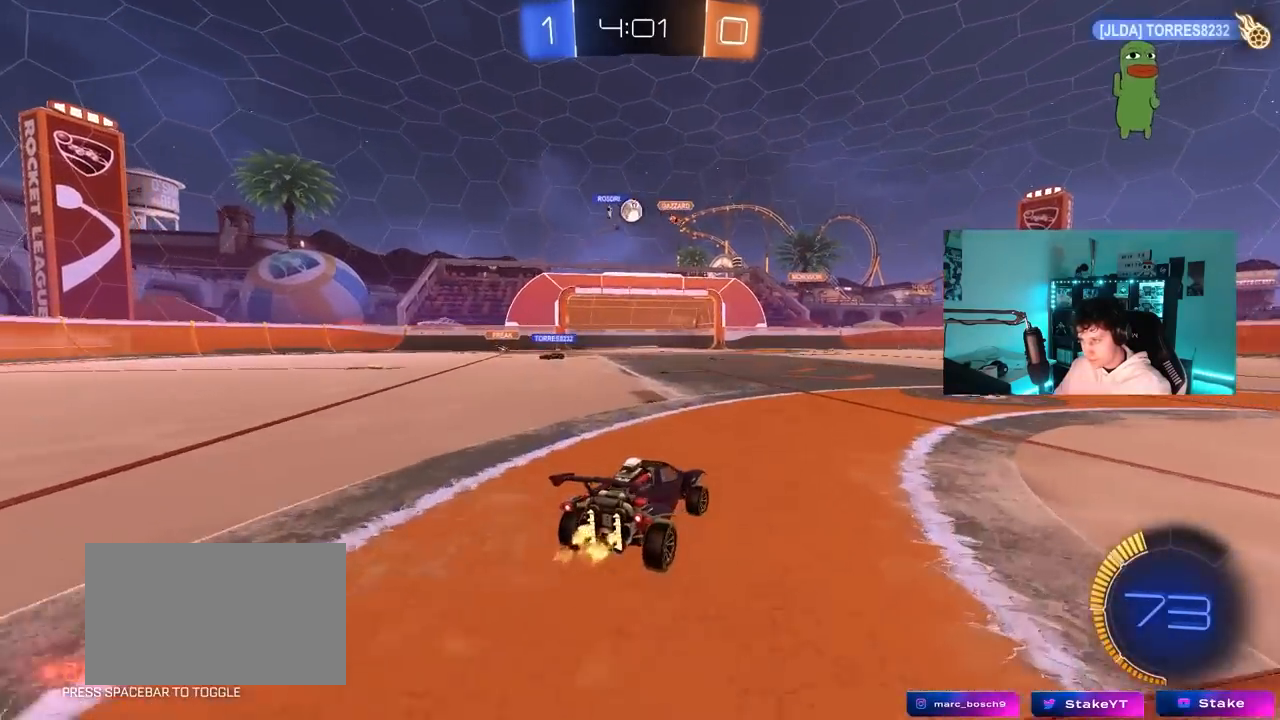
{"keys": ["d", "shift", "w"], "mouse": [], "mouse_move": "still", "events": [[50, "shift", "down"], [100, "a", "down"], [100, "d", "up"], [150, "shift", "up"], [250, "a", "up"], [250, "d", "down"], [383, "shift", "down"]]}
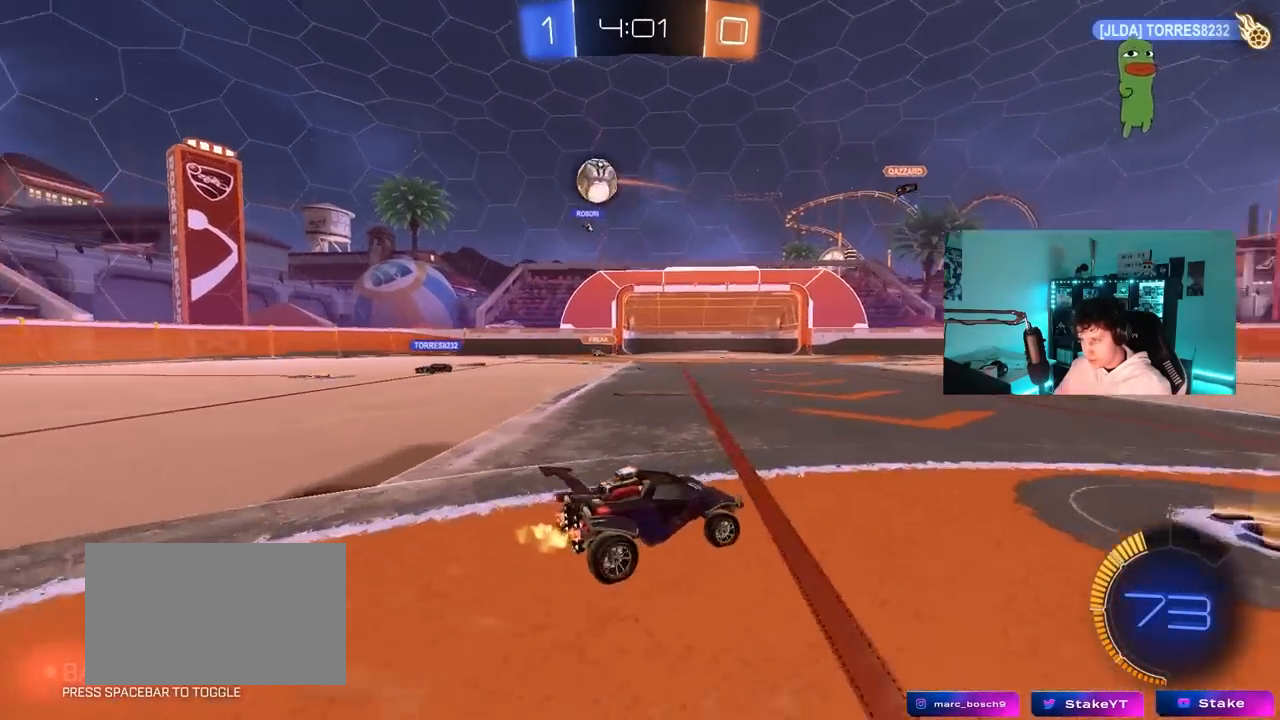
{"keys": ["d", "w"], "mouse": ["left"], "mouse_move": "still", "events": [[17, "shift", "up"], [250, "mouse_left", "down"]]}
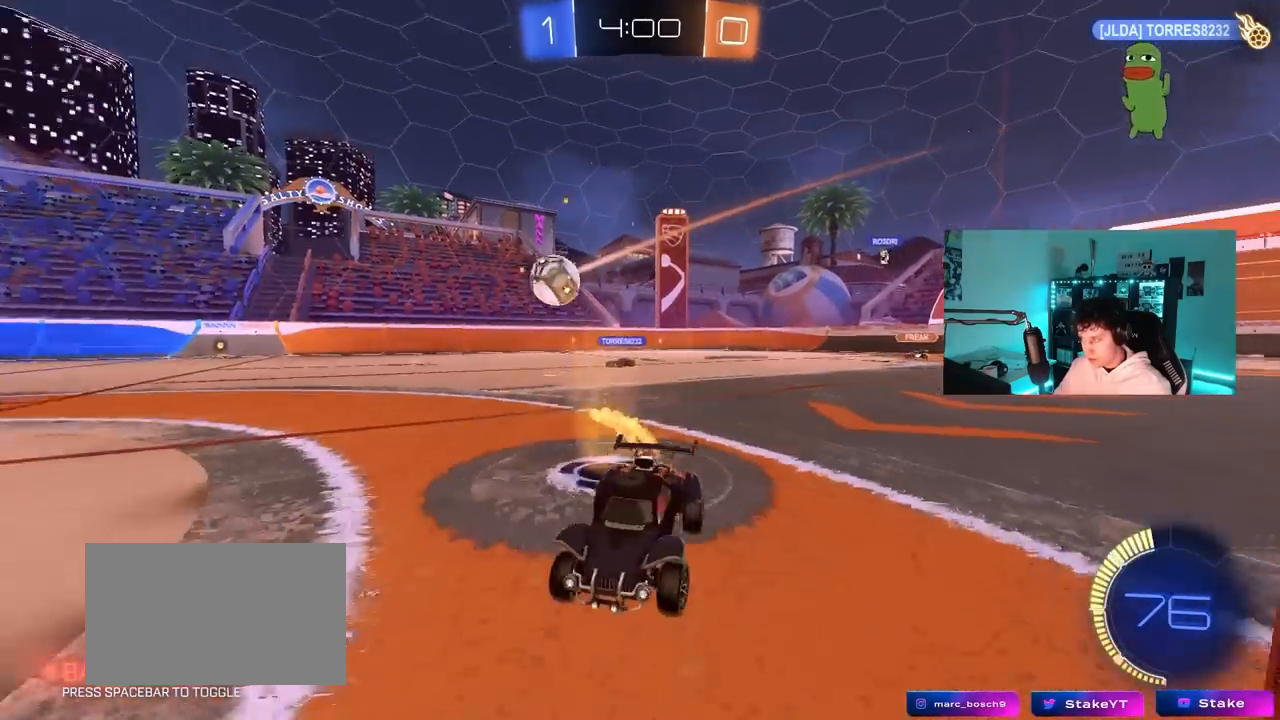
{"keys": ["d", "shift", "w"], "mouse": ["left", "right"], "mouse_move": "down-left", "events": [[367, "mouse_right", "down"], [417, "shift", "down"], [450, "mouse_right", "up"], [500, "mouse_right", "down"]]}
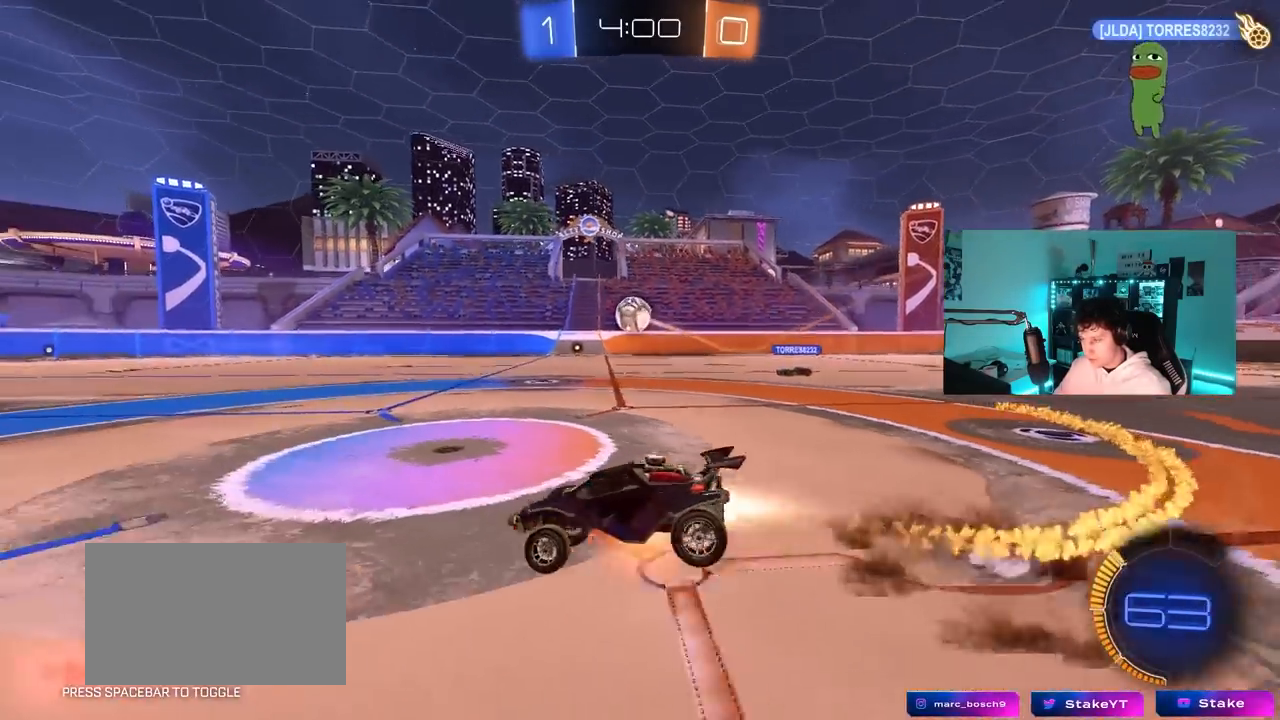
{"keys": ["d", "s", "shift"], "mouse": [], "mouse_move": "still", "events": [[50, "s", "down"], [50, "w", "up"], [200, "mouse_right", "up"], [283, "mouse_left", "up"], [333, "s", "up"], [433, "s", "down"]]}
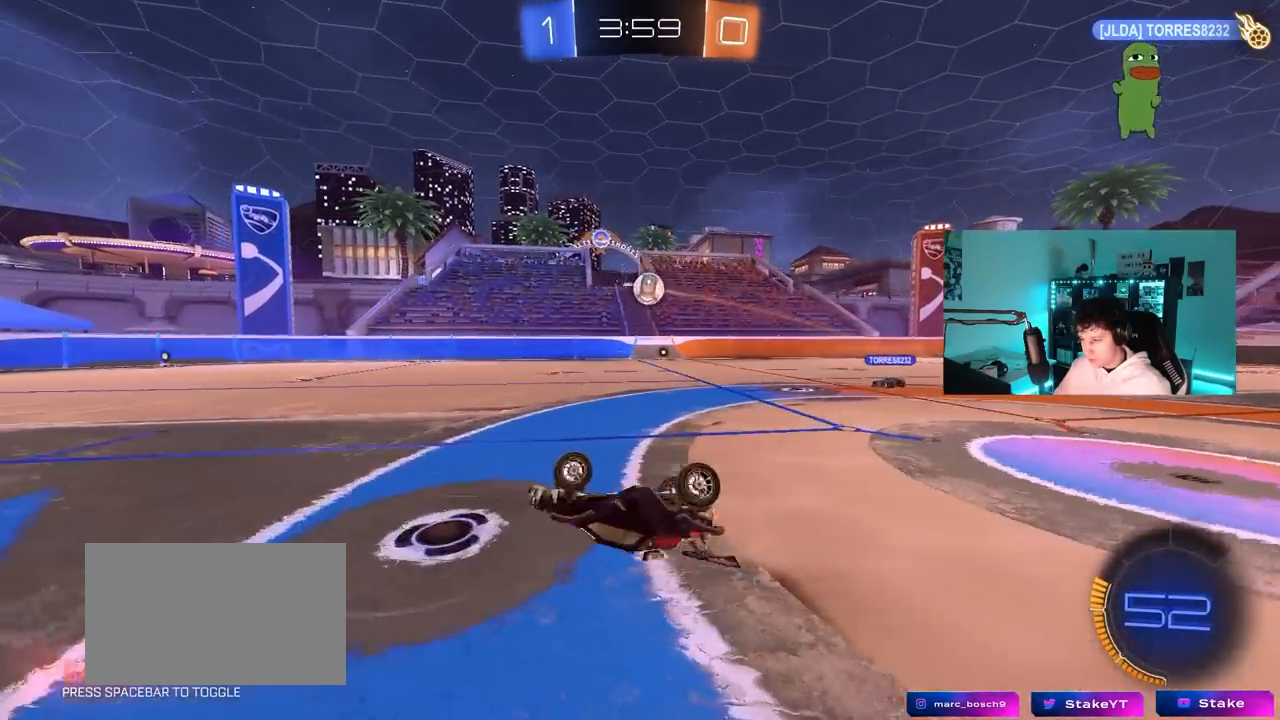
{"keys": ["w"], "mouse": [], "mouse_move": "still", "events": [[217, "s", "up"], [217, "shift", "up"], [250, "d", "up"], [483, "w", "down"]]}
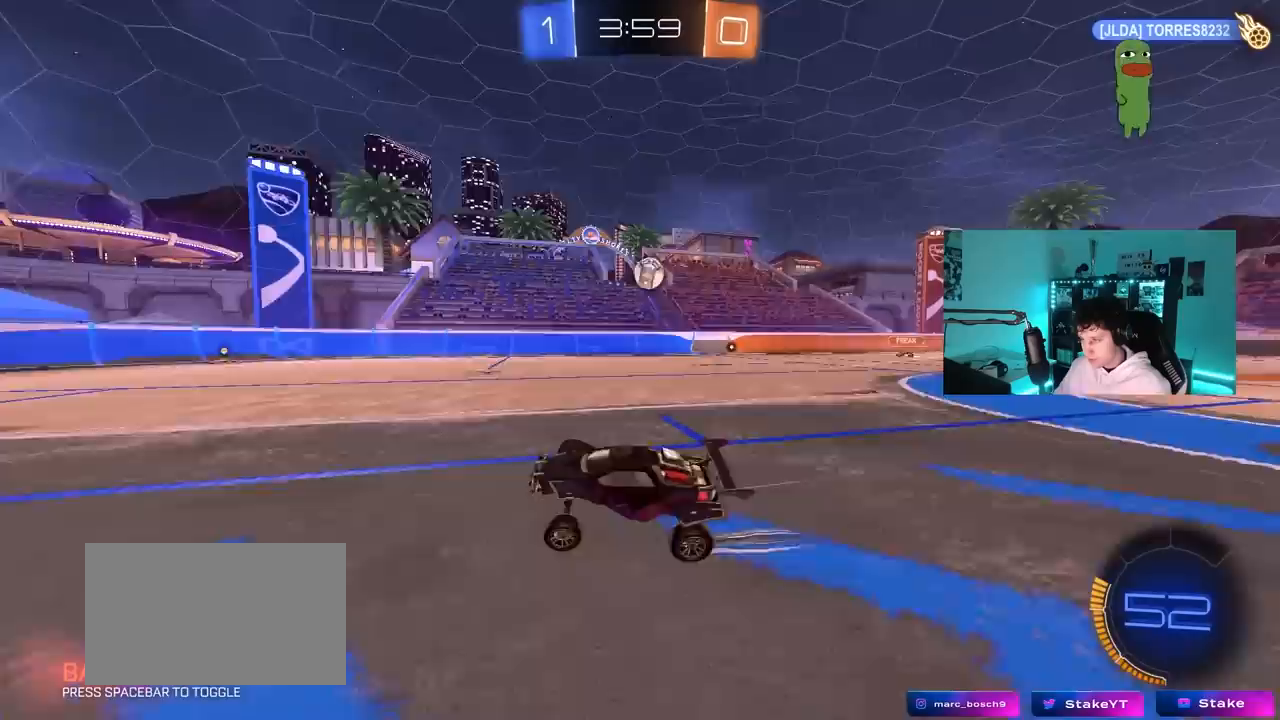
{"keys": ["w"], "mouse": [], "mouse_move": "still", "events": [[267, "d", "down"], [467, "d", "up"]]}
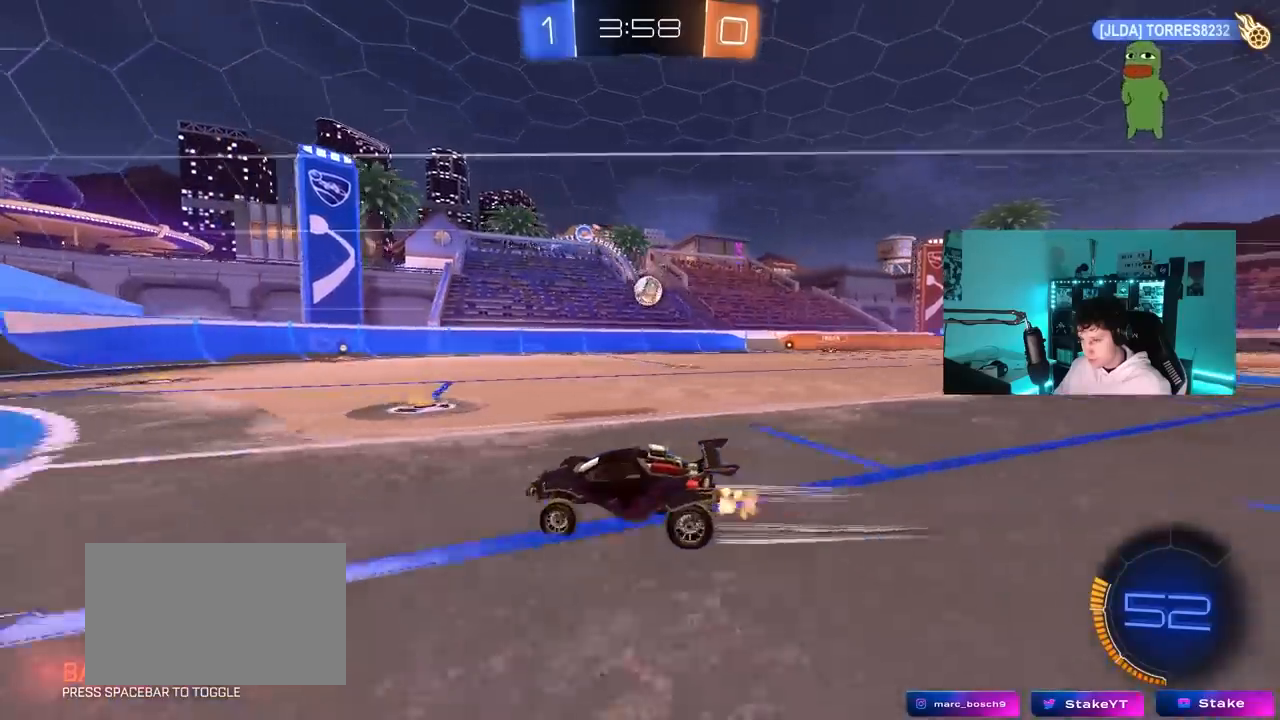
{"keys": ["w"], "mouse": [], "mouse_move": "still", "events": [[100, "d", "down"], [383, "d", "up"]]}
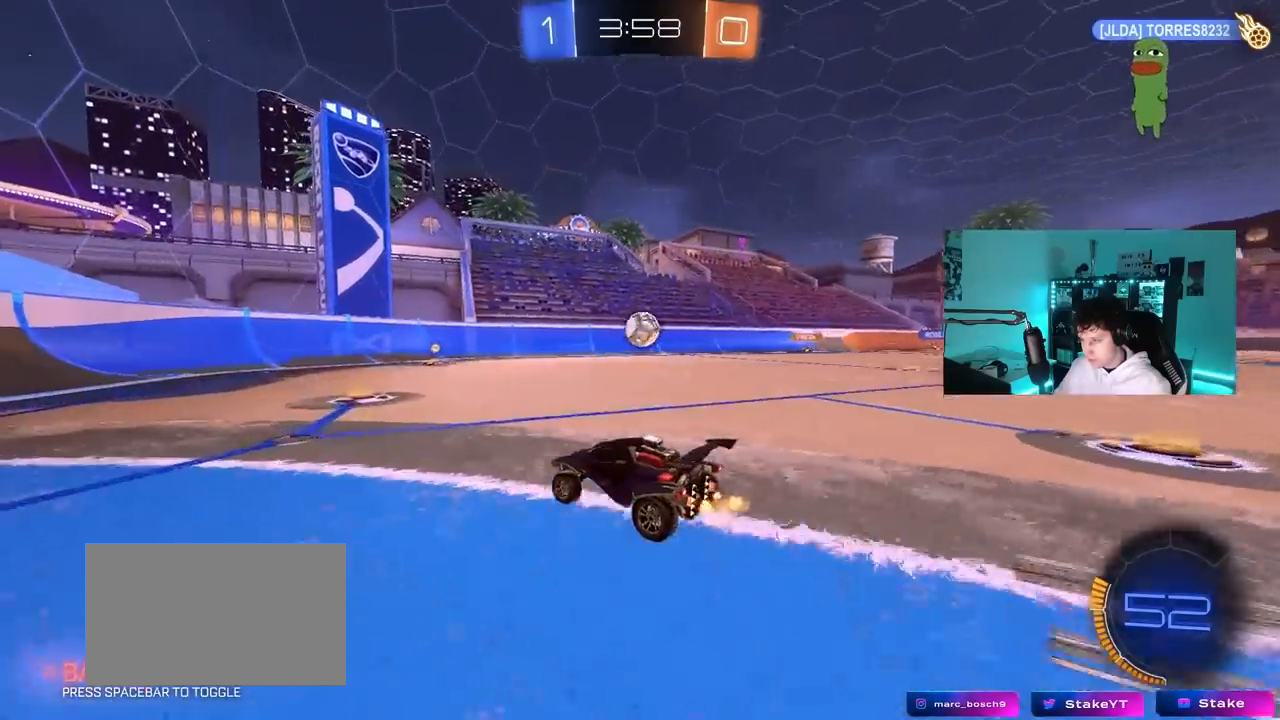
{"keys": ["d"], "mouse": [], "mouse_move": "still", "events": [[350, "d", "down"], [400, "d", "up"], [450, "w", "up"], [483, "d", "down"]]}
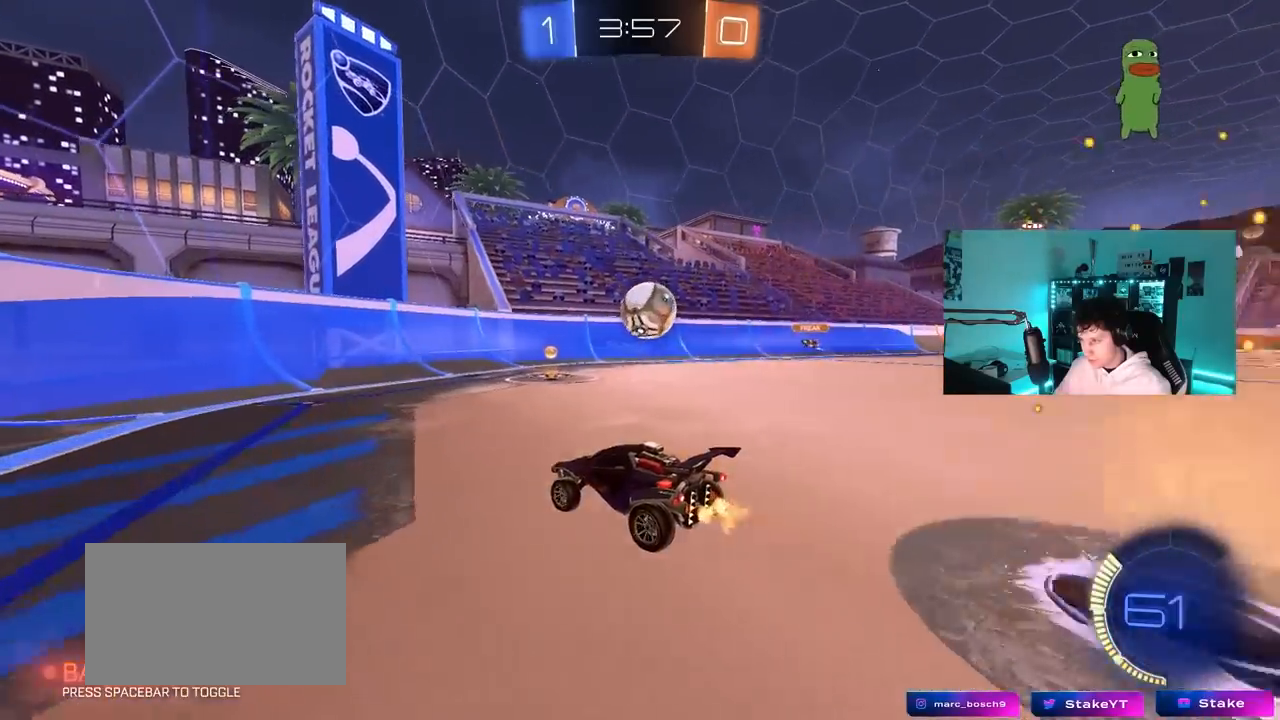
{"keys": ["w"], "mouse": [], "mouse_move": "still", "events": [[33, "w", "down"], [83, "d", "up"], [233, "w", "up"], [267, "a", "down"], [417, "a", "up"], [417, "w", "down"]]}
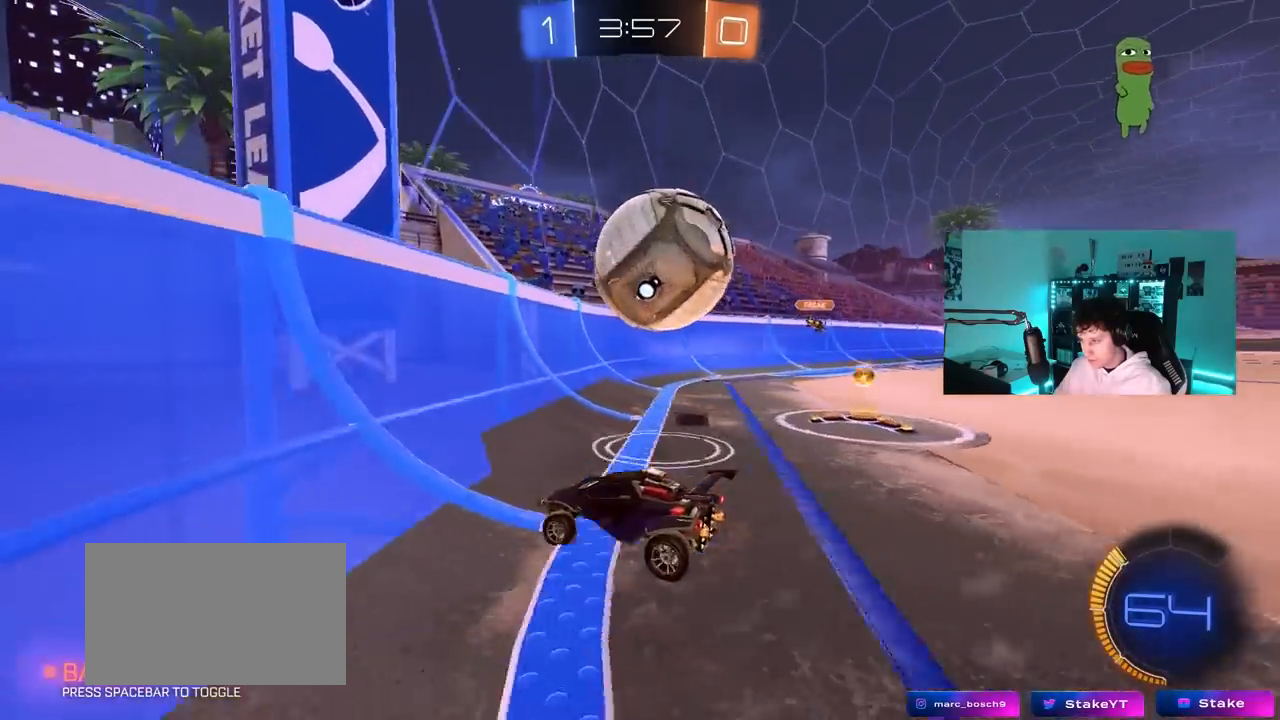
{"keys": ["d", "w"], "mouse": ["left"], "mouse_move": "still", "events": [[150, "d", "down"], [200, "d", "up"], [433, "d", "down"], [467, "mouse_left", "down"]]}
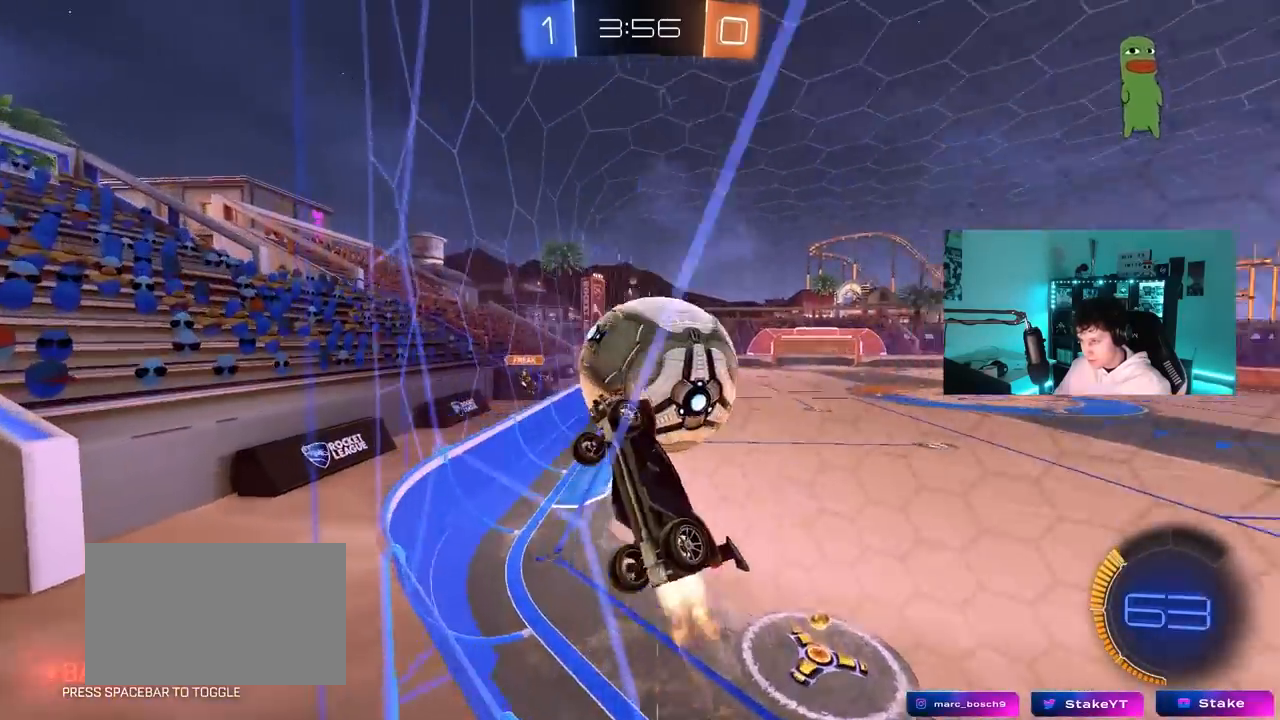
{"keys": ["d", "s", "shift"], "mouse": ["right"], "mouse_move": "down", "events": [[17, "mouse_left", "up"], [117, "d", "up"], [117, "mouse_right", "down"], [117, "w", "up"], [167, "a", "down"], [167, "s", "down"], [217, "a", "up"], [217, "d", "down"], [250, "mouse_left", "down"], [350, "mouse_right", "up"], [350, "s", "up"], [400, "shift", "down"], [400, "w", "down"], [450, "mouse_right", "down"], [483, "mouse_left", "up"], [483, "s", "down"], [483, "w", "up"]]}
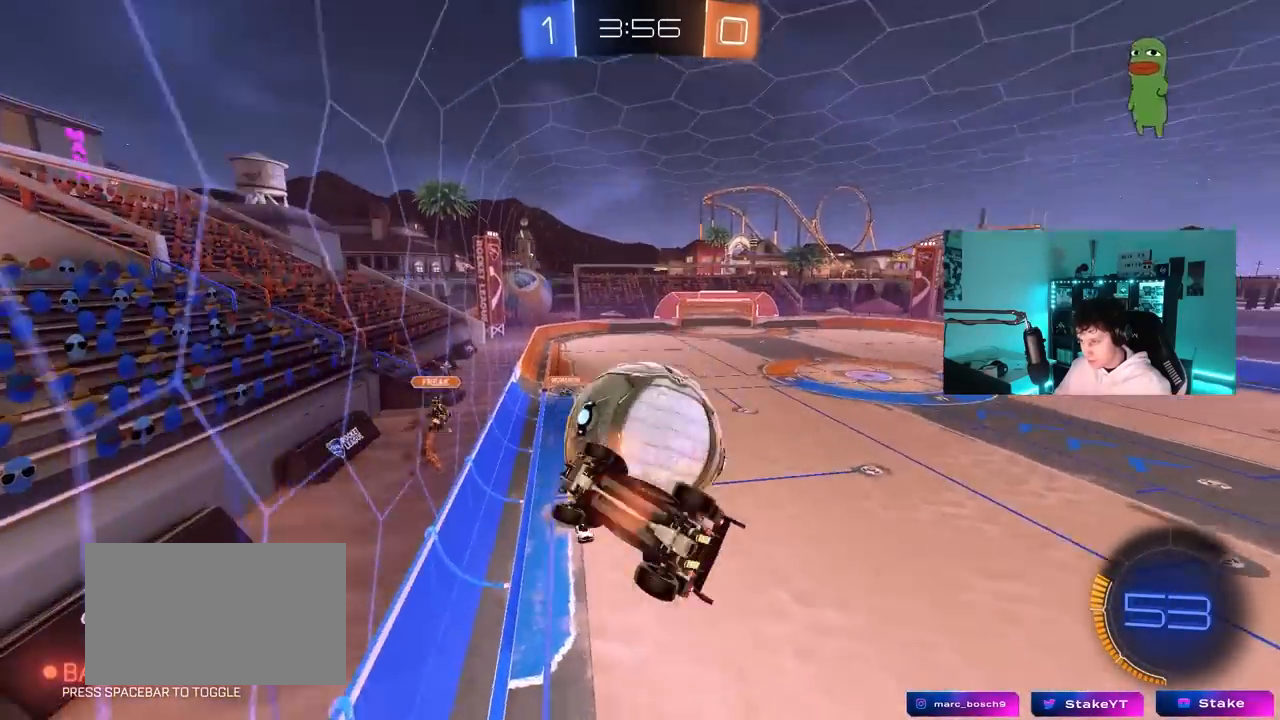
{"keys": ["a", "s"], "mouse": ["left"], "mouse_move": "down-left", "events": [[133, "mouse_right", "up"], [183, "s", "up"], [267, "shift", "up"], [317, "mouse_left", "down"], [467, "a", "down"], [467, "s", "down"], [500, "d", "up"]]}
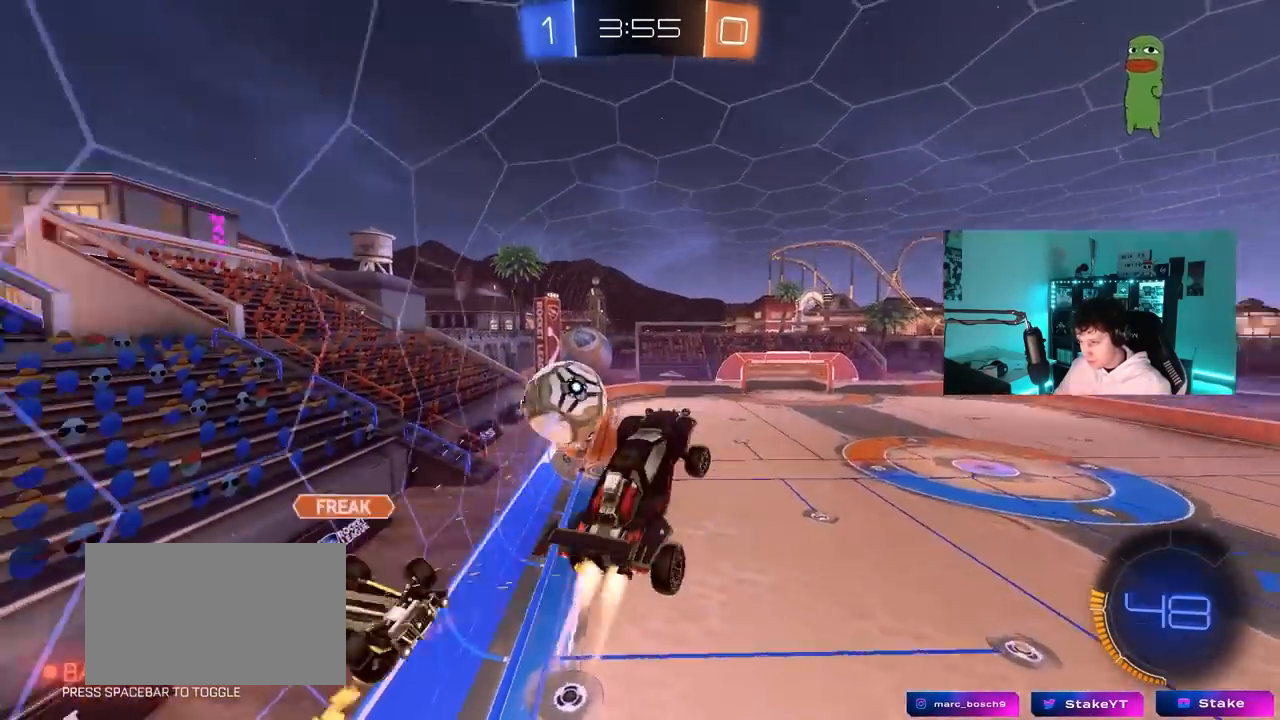
{"keys": ["d", "s"], "mouse": [], "mouse_move": "still", "events": [[50, "shift", "down"], [150, "mouse_left", "up"], [150, "s", "up"], [333, "s", "down"], [383, "a", "up"], [383, "shift", "up"], [467, "d", "down"]]}
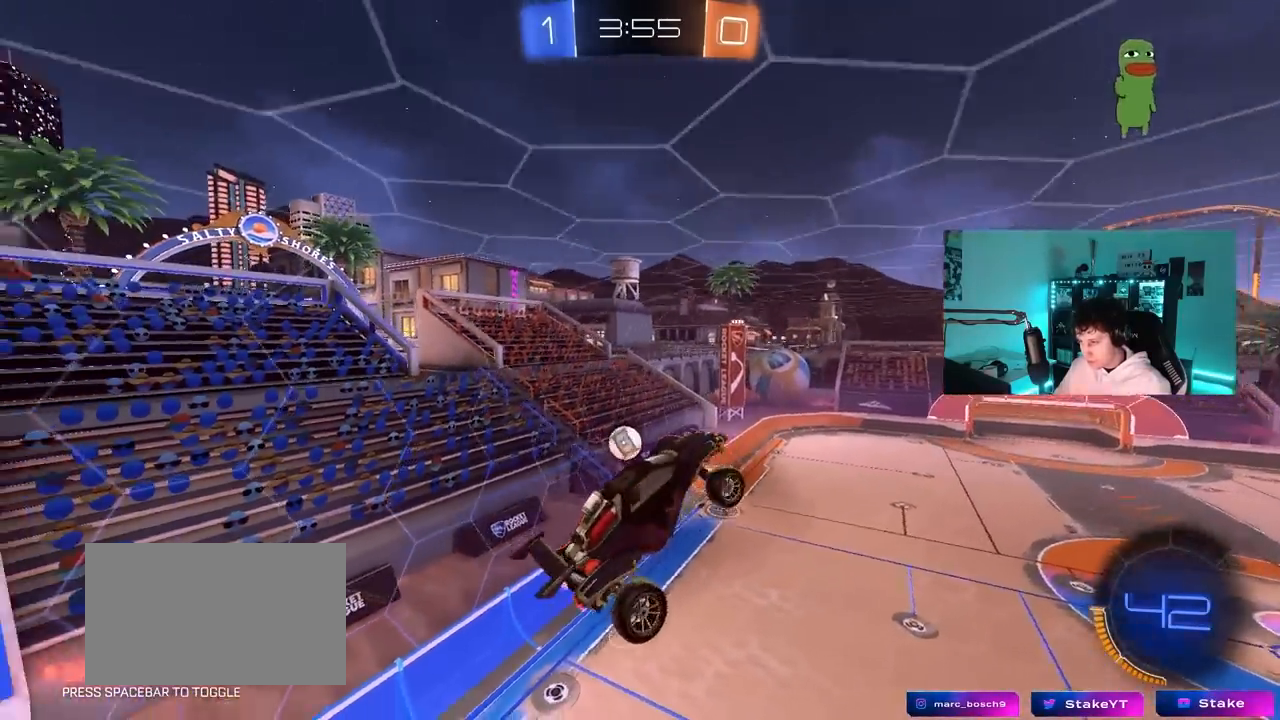
{"keys": ["d"], "mouse": ["left"], "mouse_move": "still", "events": [[117, "mouse_left", "down"], [117, "shift", "down"], [117, "space", "down"], [300, "space", "up"], [350, "s", "up"], [483, "shift", "up"]]}
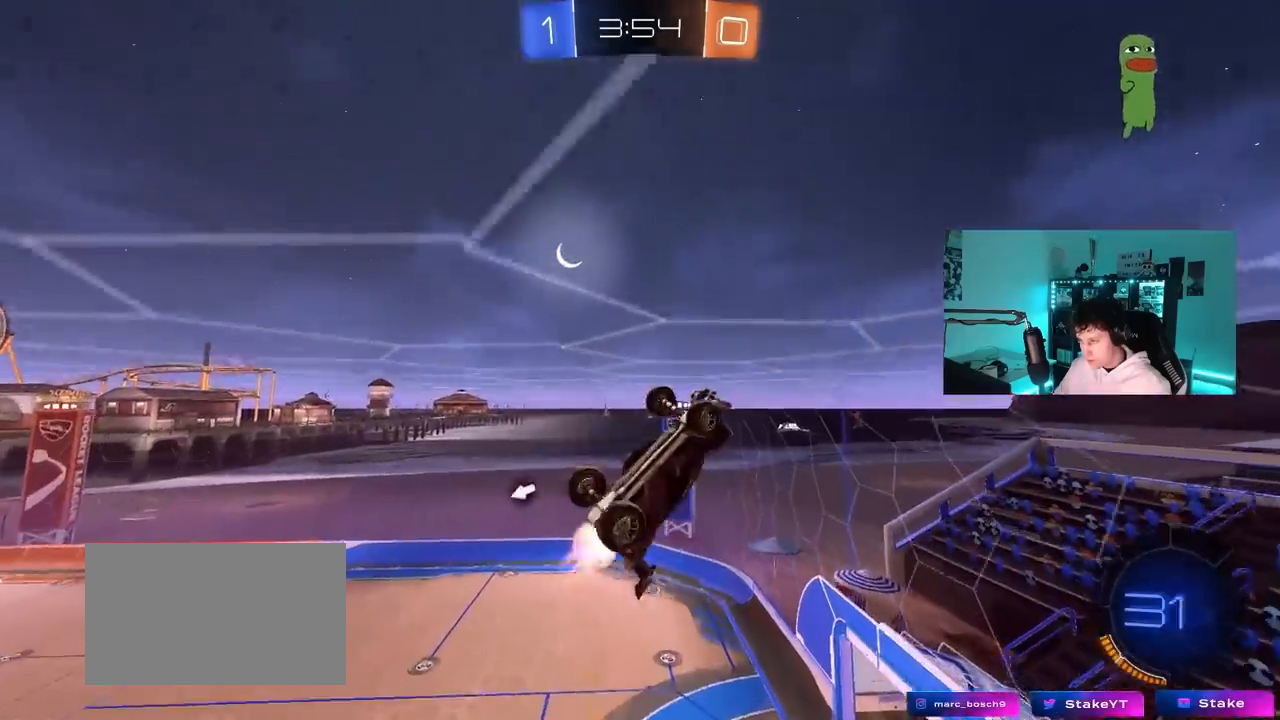
{"keys": ["a", "shift", "w"], "mouse": ["right"], "mouse_move": "still", "events": [[83, "d", "up"], [133, "a", "down"], [133, "mouse_left", "up"], [183, "shift", "down"], [267, "a", "up"], [317, "mouse_right", "down"], [367, "a", "down"], [417, "mouse_right", "up"], [417, "w", "down"], [500, "mouse_right", "down"]]}
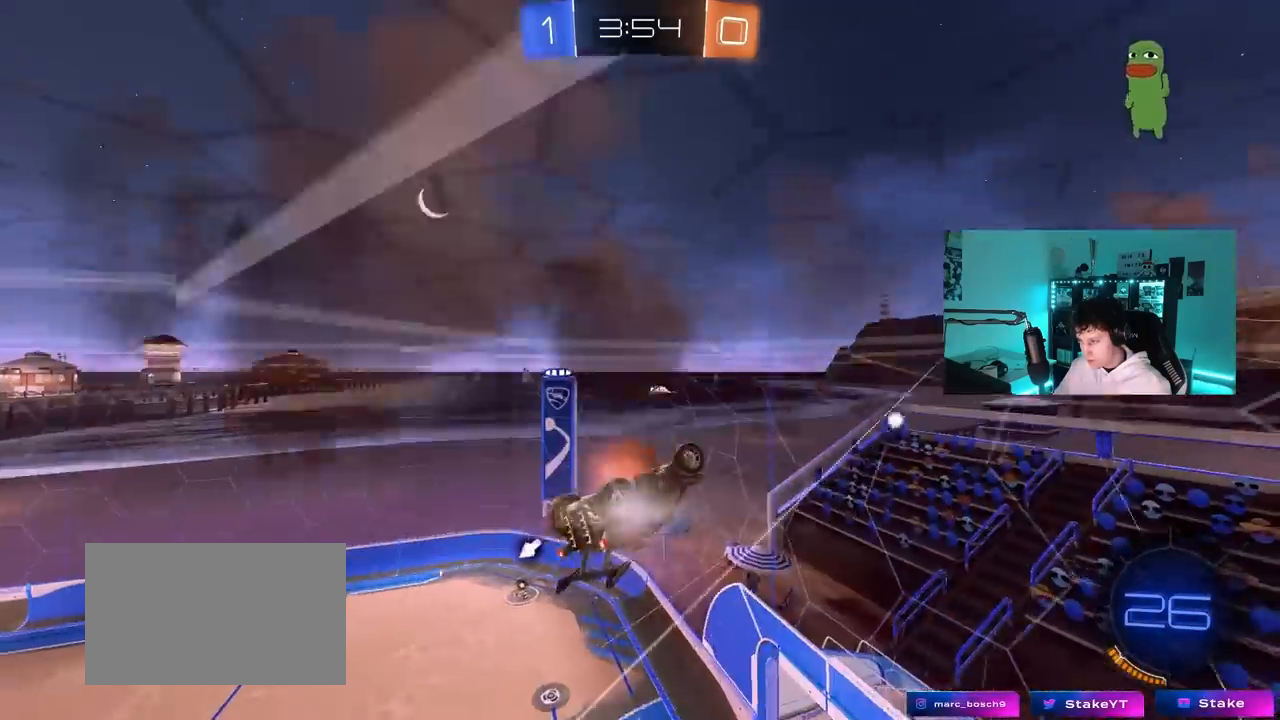
{"keys": ["a", "s", "space"], "mouse": [], "mouse_move": "still", "events": [[50, "mouse_left", "down"], [100, "w", "up"], [150, "s", "down"], [200, "mouse_right", "up"], [200, "s", "up"], [233, "mouse_left", "up"], [333, "shift", "up"], [383, "s", "down"], [483, "space", "down"]]}
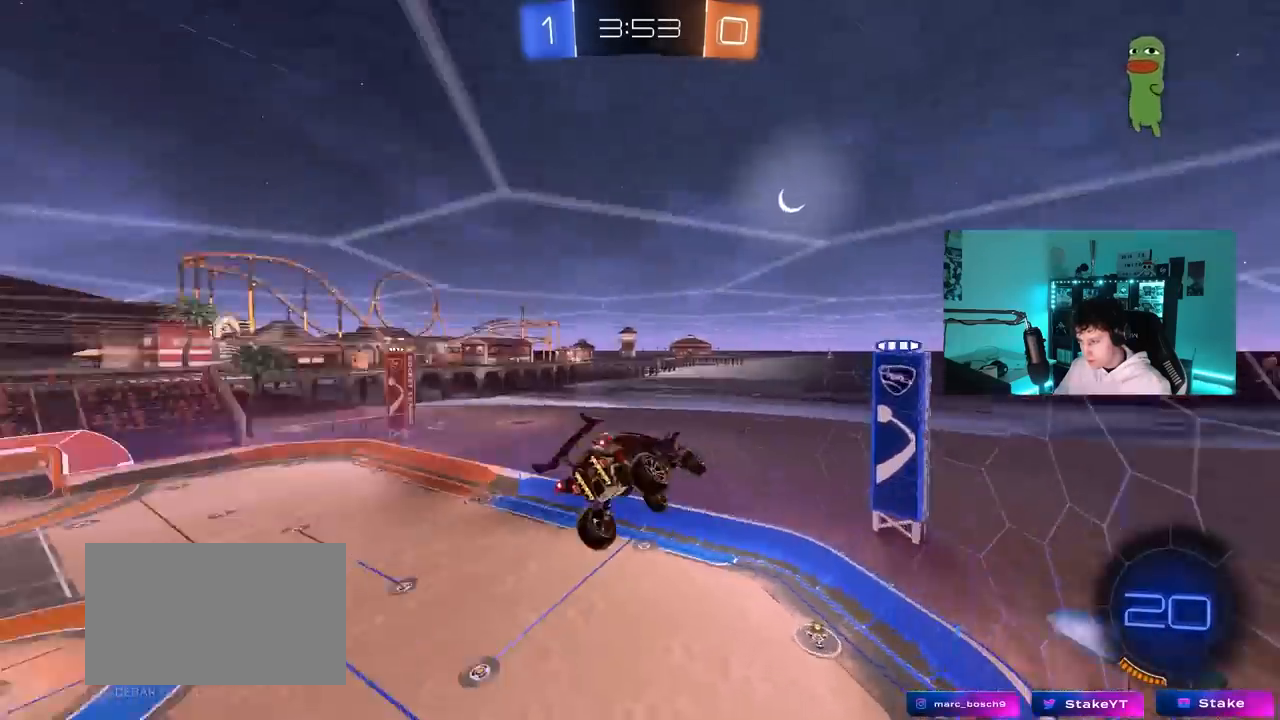
{"keys": ["s", "shift"], "mouse": [], "mouse_move": "still", "events": [[67, "shift", "down"], [167, "space", "up"], [217, "shift", "up"], [250, "a", "up"], [300, "d", "down"], [350, "shift", "down"], [483, "d", "up"]]}
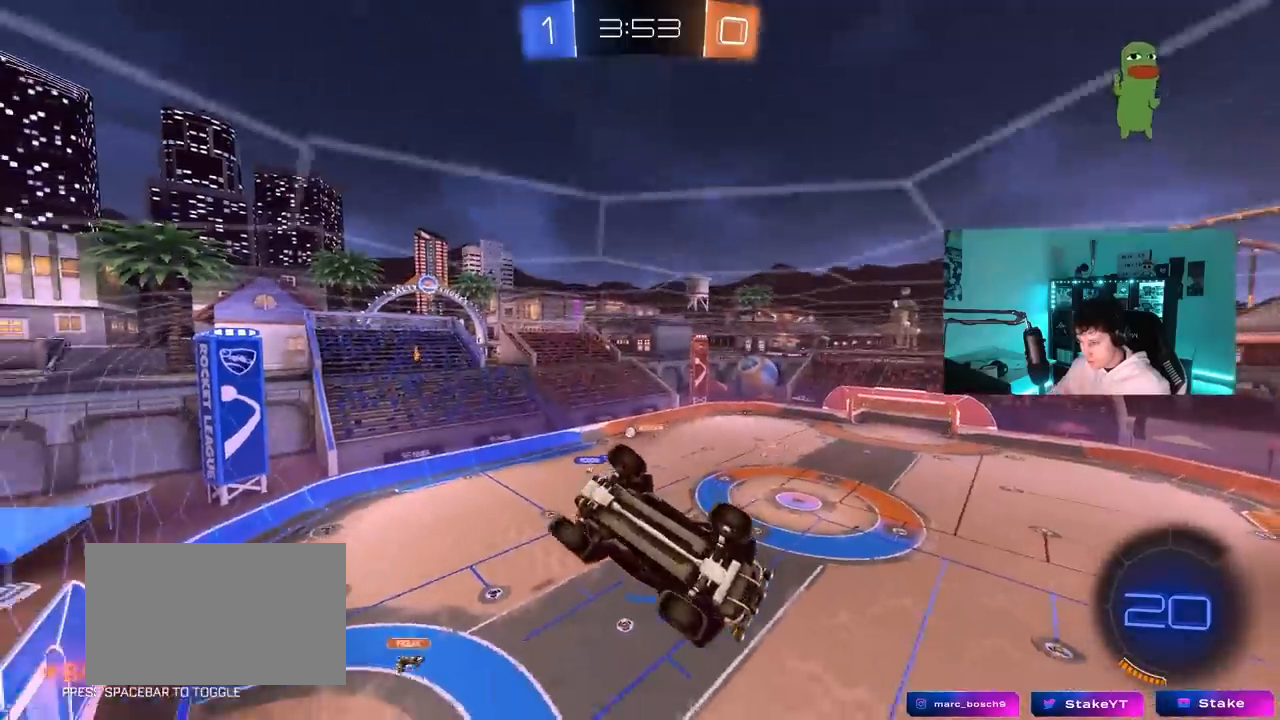
{"keys": [], "mouse": [], "mouse_move": "still", "events": [[33, "shift", "up"], [183, "s", "up"], [233, "a", "down"], [317, "a", "up"]]}
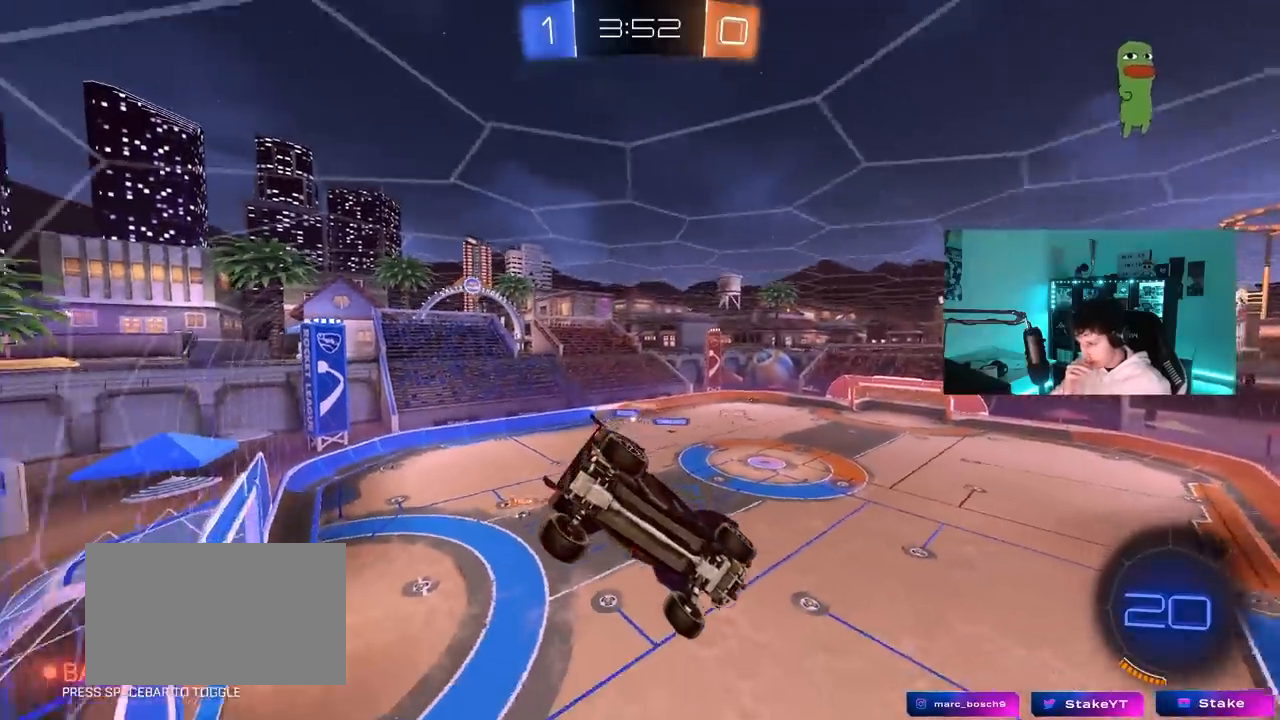
{"keys": ["a", "w"], "mouse": [], "mouse_move": "still", "events": [[150, "a", "down"], [233, "w", "down"], [333, "a", "up"], [467, "a", "down"]]}
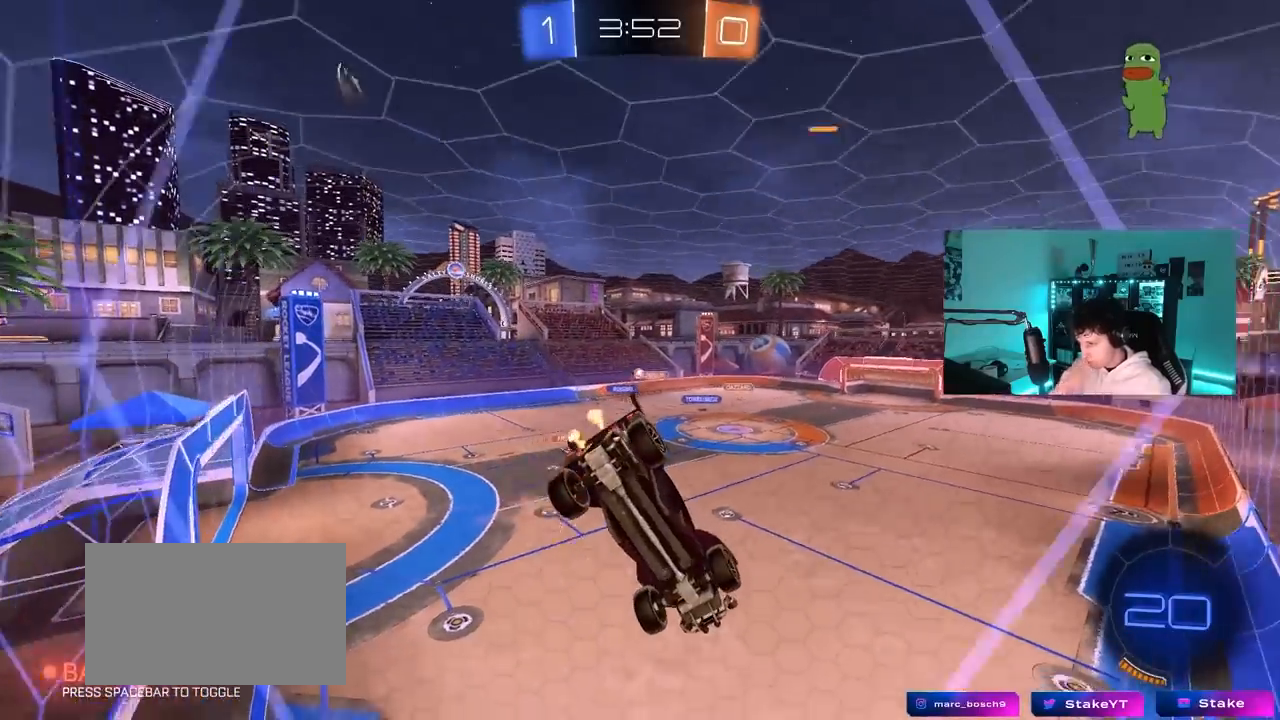
{"keys": ["w"], "mouse": [], "mouse_move": "left", "events": [[300, "mouse_left", "down"], [450, "a", "up"], [483, "mouse_left", "up"]]}
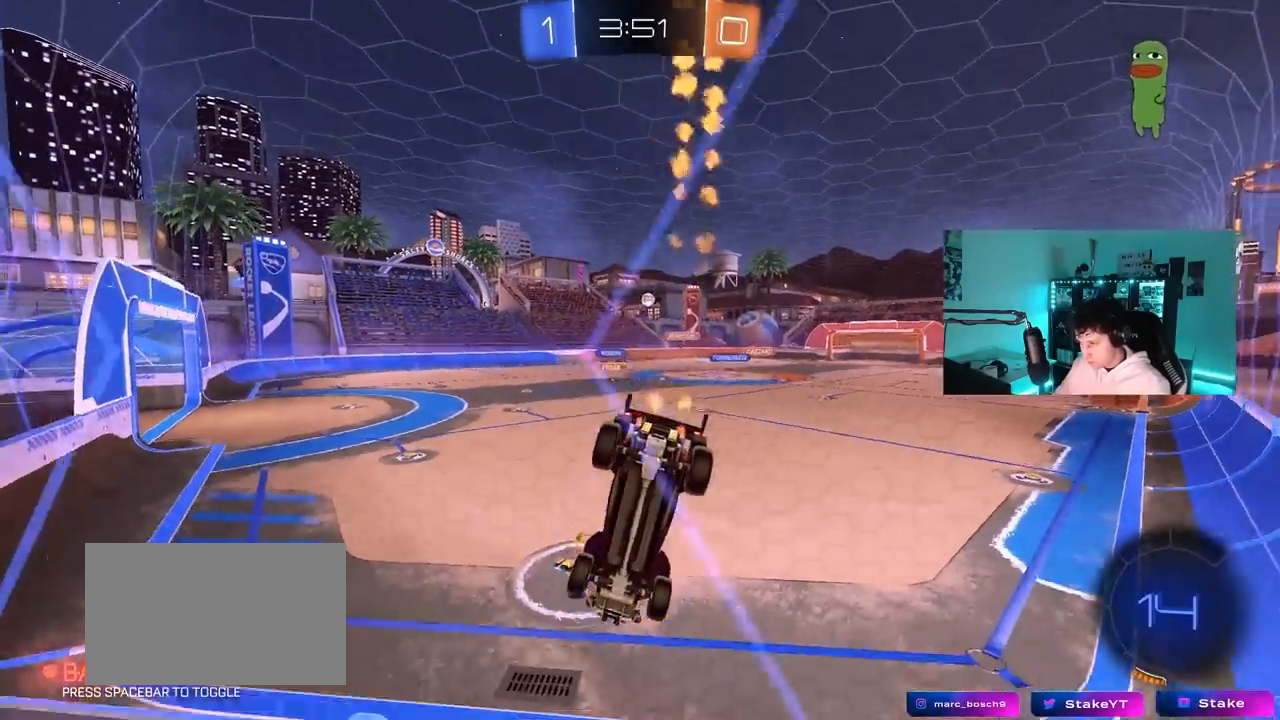
{"keys": ["d", "w"], "mouse": [], "mouse_move": "still", "events": [[33, "d", "down"], [33, "shift", "down"], [317, "shift", "up"]]}
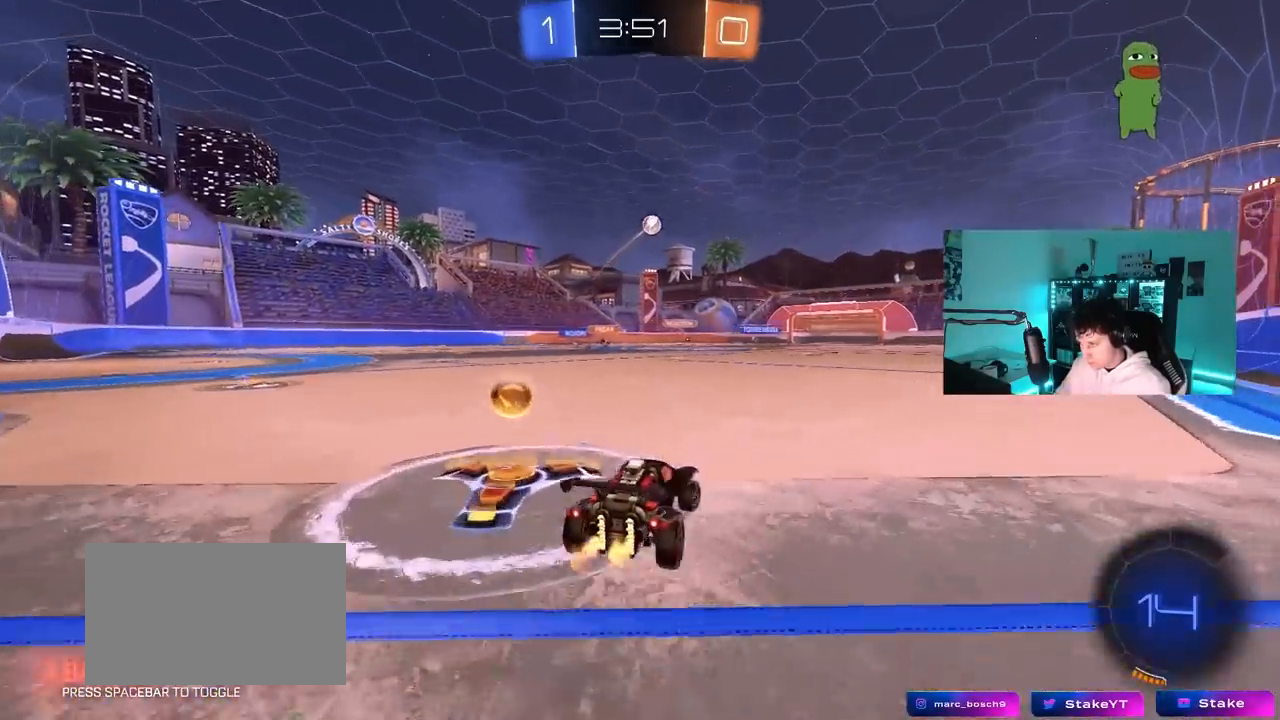
{"keys": ["d", "w"], "mouse": ["left"], "events": [[200, "mouse_left", "down"]]}